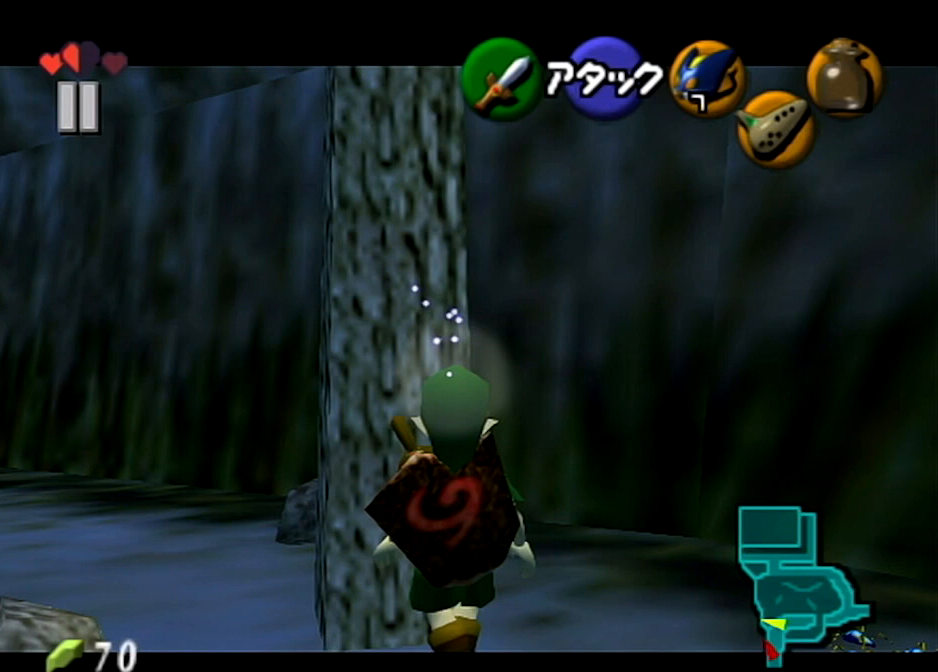
Gameplay with a controller (Nintendo layout); each line is a JSON object with the inputs held at the frame after it. "events" lists button and stick changes between this image and that frame as [ms after this image, input, new state], when the widget could be followed in between. Not read: L3 R3 START.
{"buttons": ["L1"], "left_stick": "center", "right_stick": "center", "events": []}
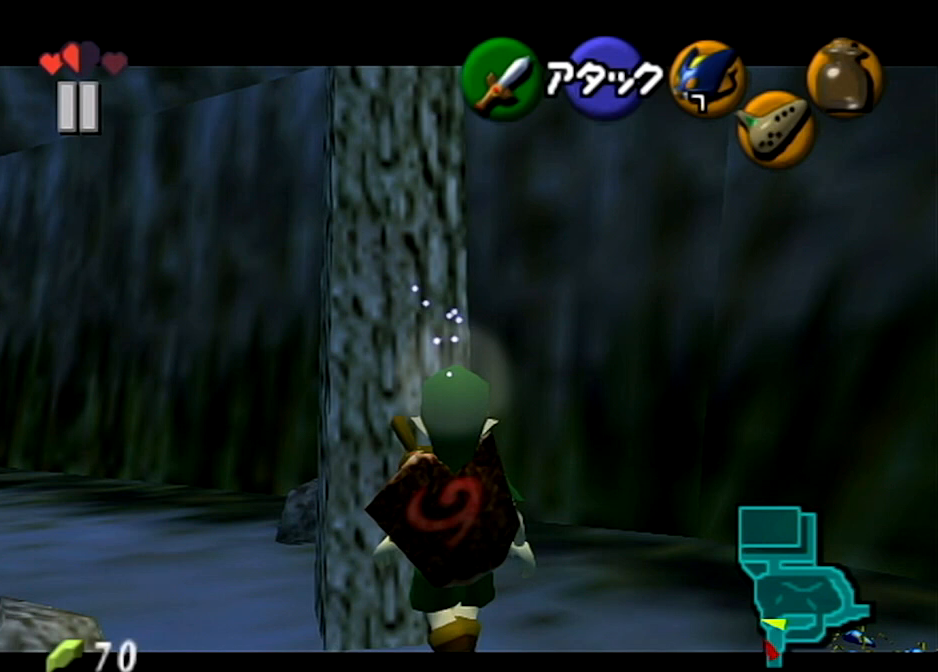
{"buttons": ["L1"], "left_stick": "center", "right_stick": "center", "events": []}
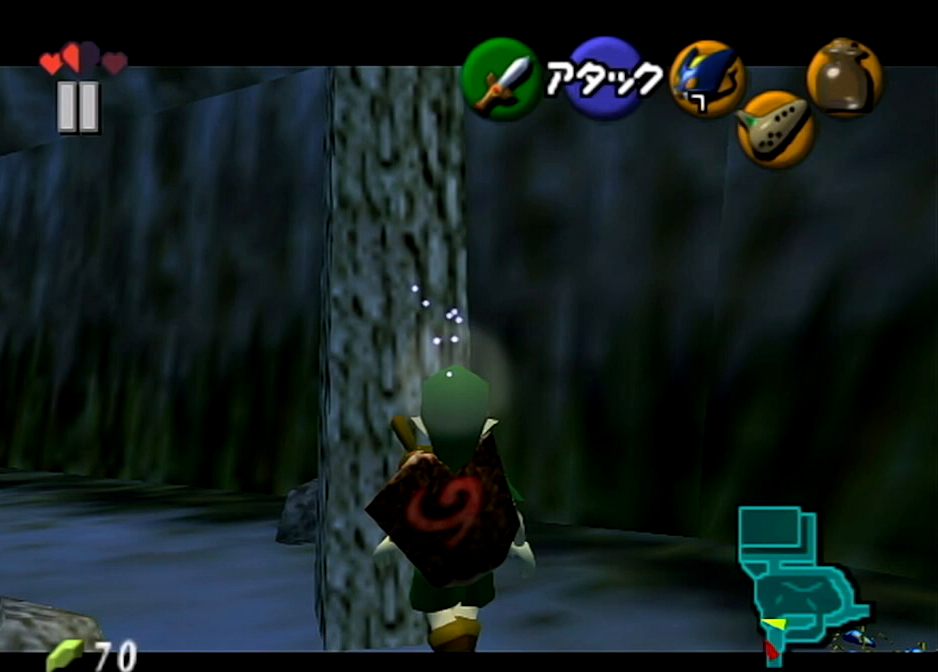
{"buttons": ["L1"], "left_stick": "center", "right_stick": "center", "events": []}
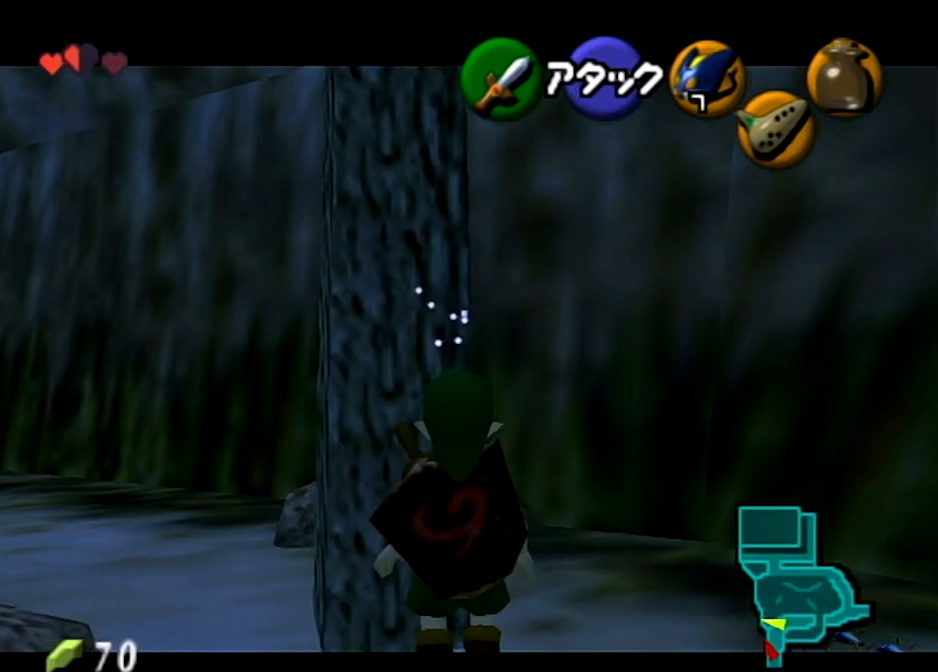
{"buttons": ["L1"], "left_stick": "center", "right_stick": "center", "events": [[167, "Y", "down"], [300, "Y", "up"]]}
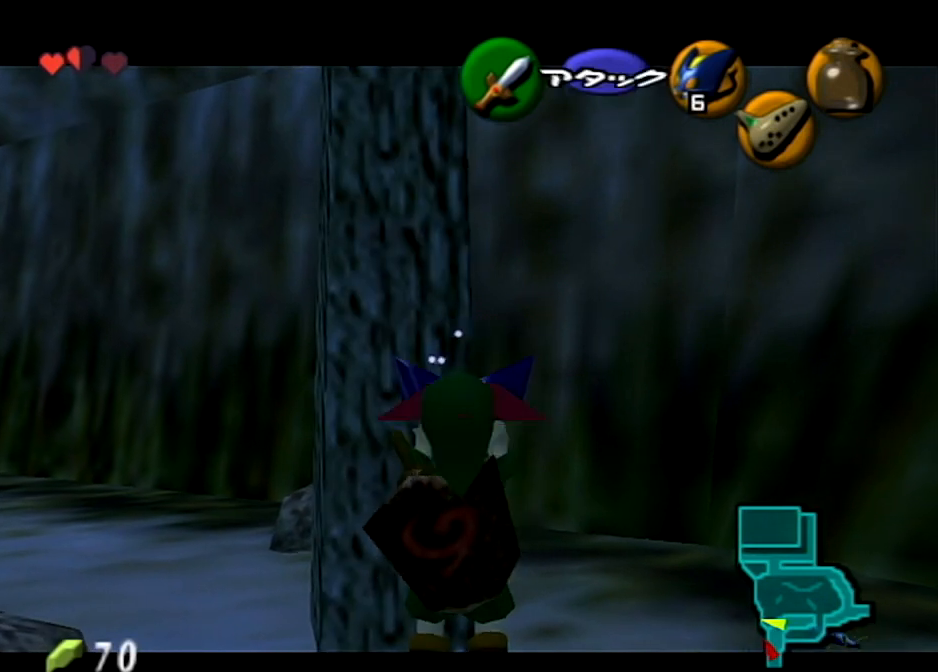
{"buttons": ["L1", "R1"], "left_stick": "center", "right_stick": "center", "events": [[34, "R1", "down"]]}
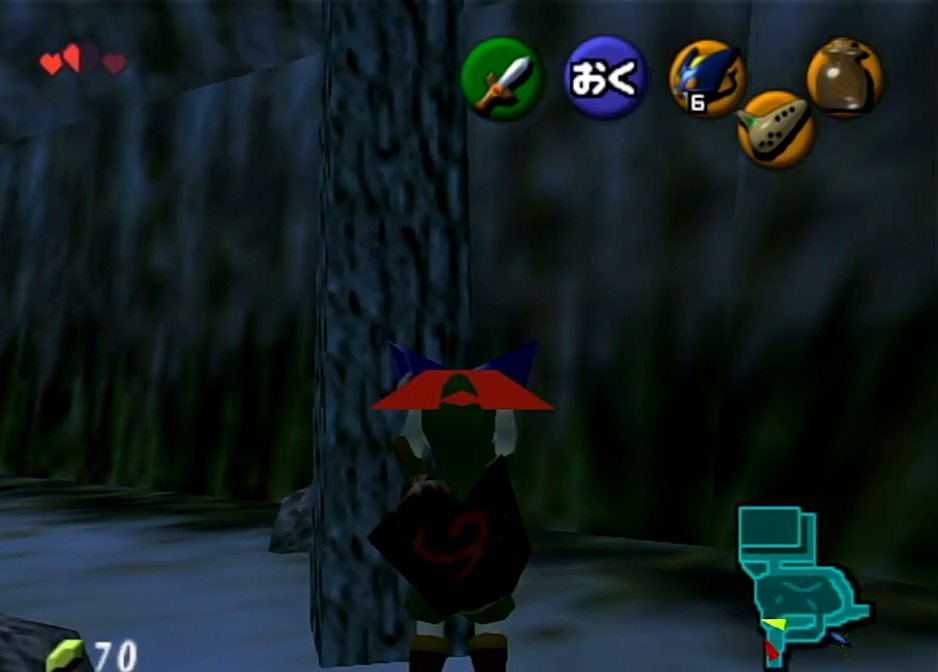
{"buttons": ["L1", "R1"], "left_stick": "center", "right_stick": "center", "events": []}
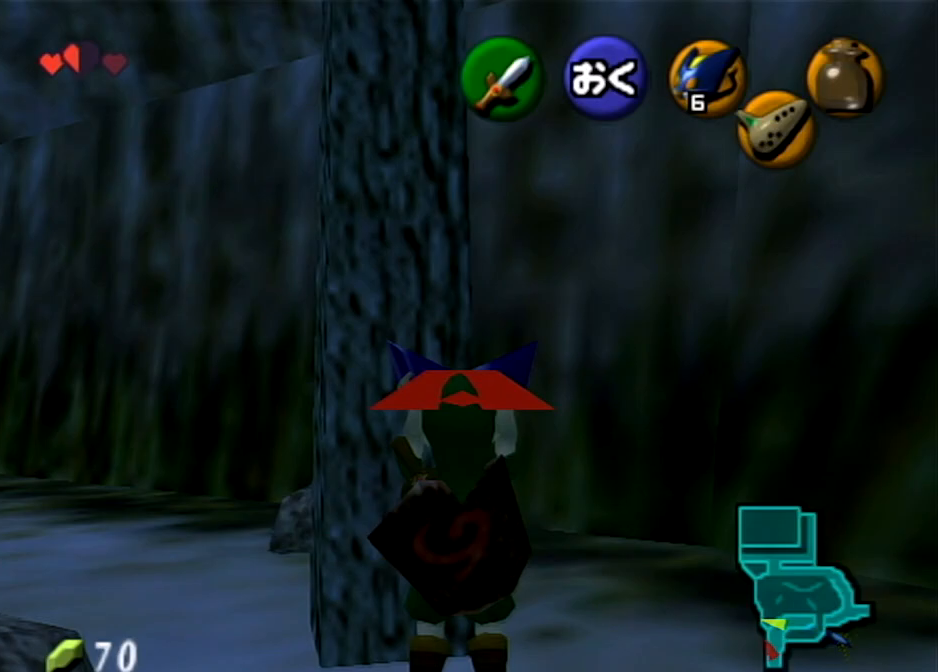
{"buttons": ["L1", "R1"], "left_stick": "center", "right_stick": "center", "events": []}
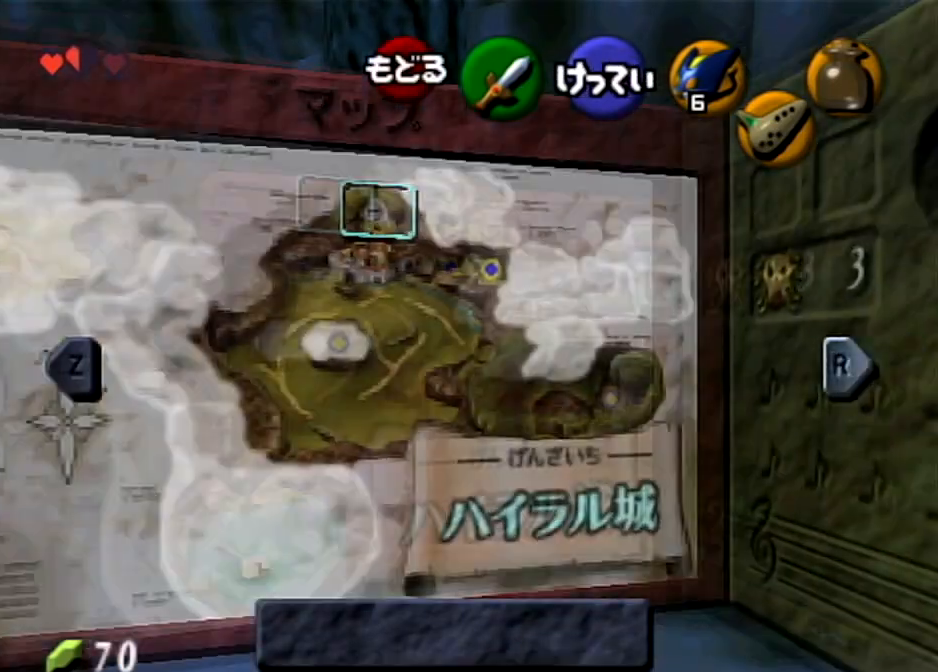
{"buttons": ["L1", "R1"], "left_stick": "center", "right_stick": "center", "events": []}
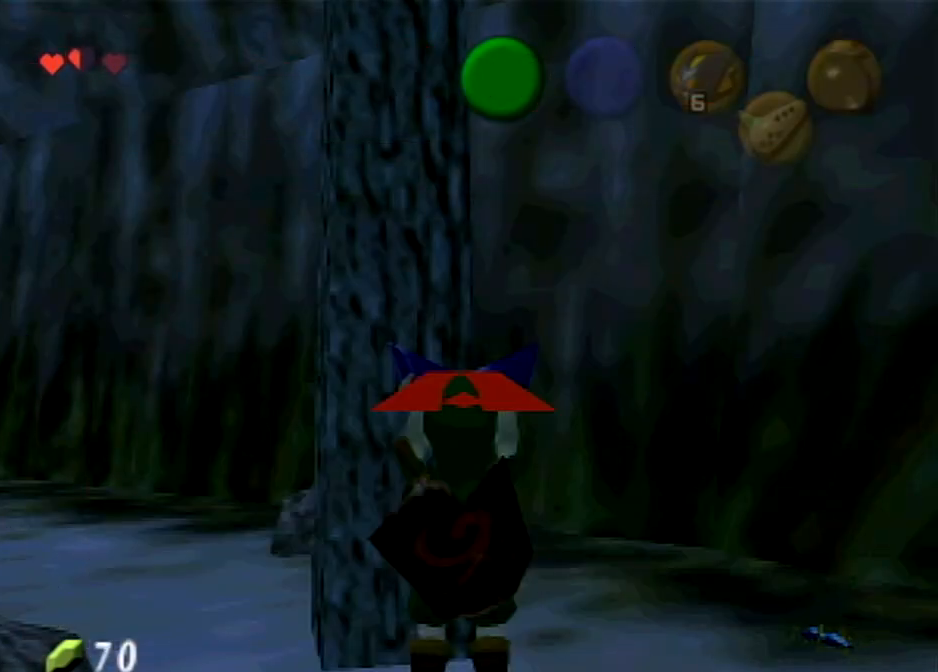
{"buttons": ["L1", "R1"], "left_stick": "center", "right_stick": "center", "events": []}
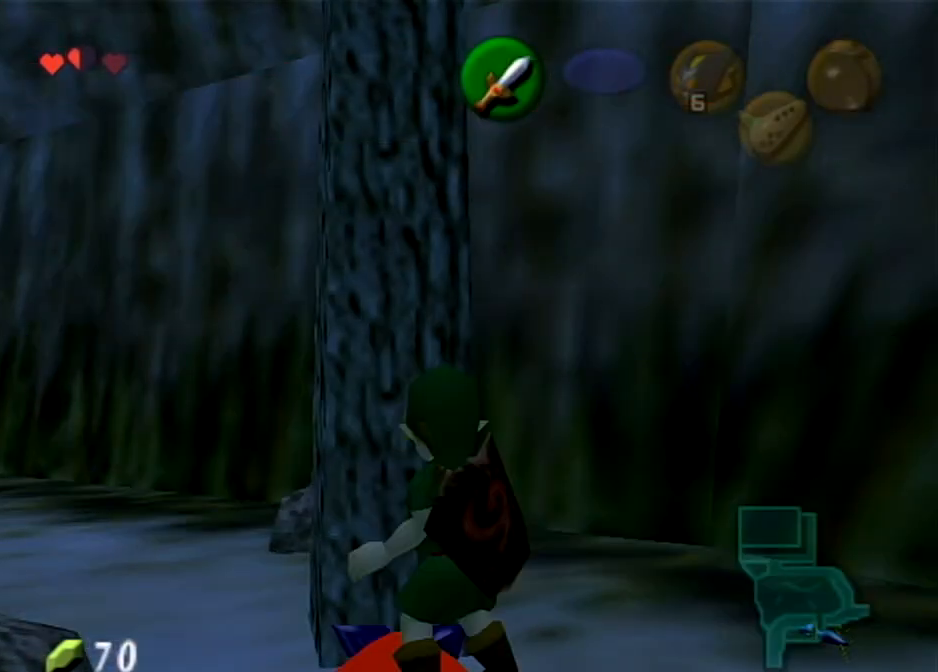
{"buttons": ["L1", "R1"], "left_stick": "center", "right_stick": "center", "events": []}
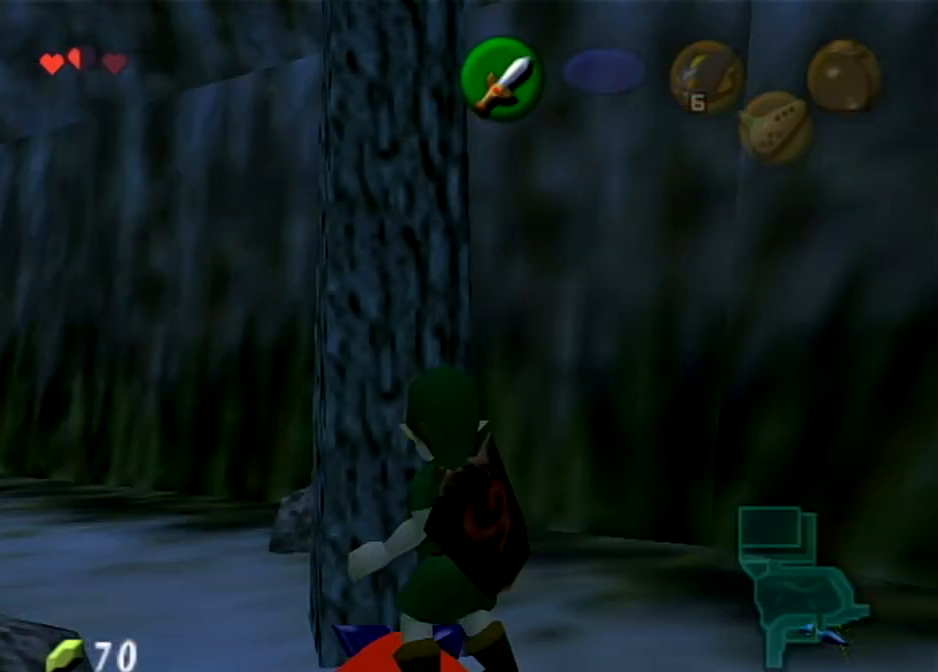
{"buttons": ["L1", "R1"], "left_stick": "center", "right_stick": "center", "events": []}
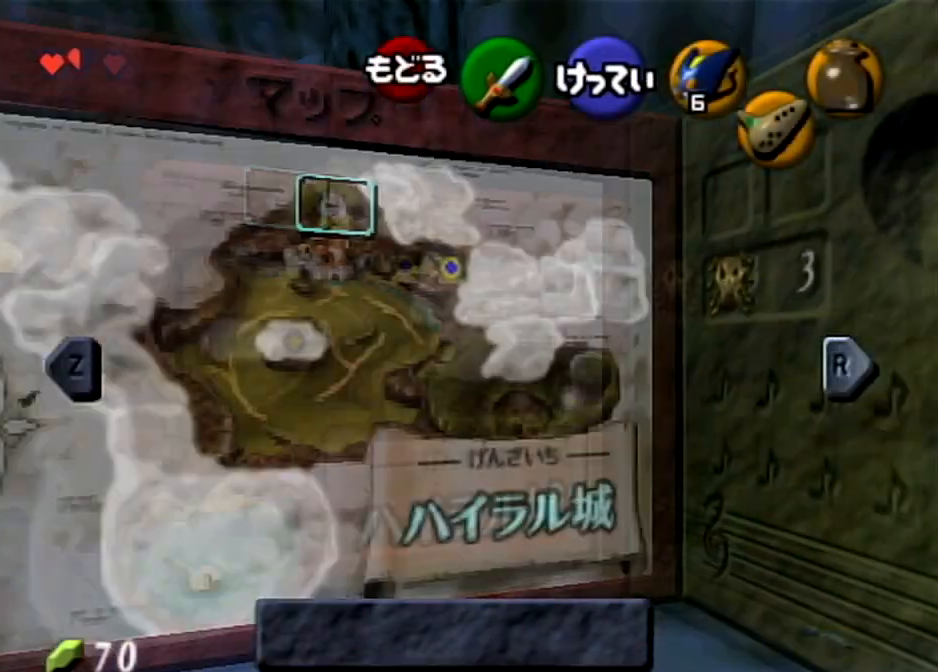
{"buttons": ["L1", "R1"], "left_stick": "center", "right_stick": "center", "events": []}
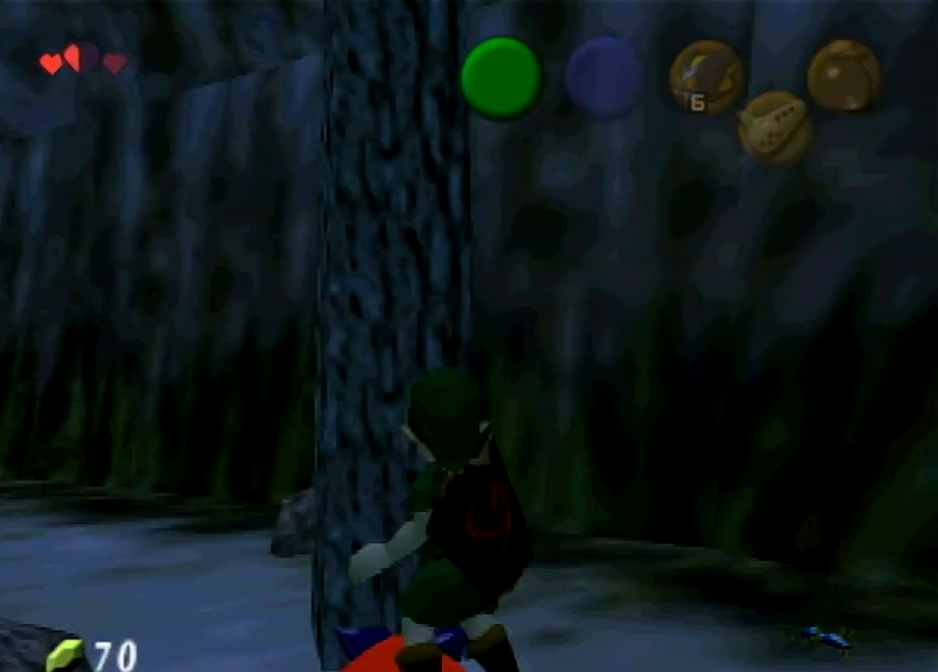
{"buttons": ["L1", "R1"], "left_stick": "center", "right_stick": "center", "events": [[67, "X", "down"], [201, "X", "up"]]}
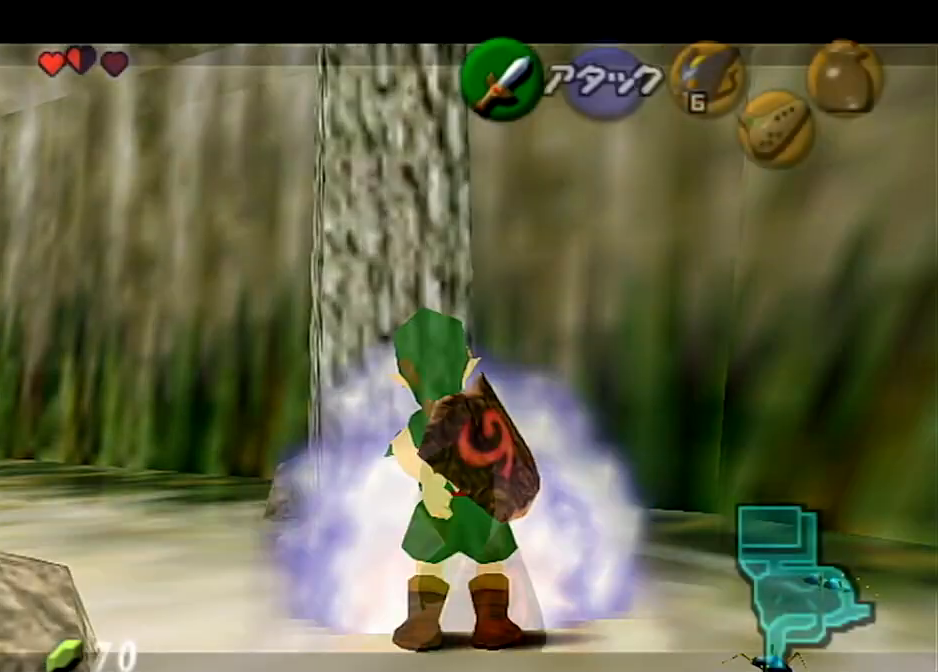
{"buttons": ["L1", "R1"], "left_stick": "center", "right_stick": "center", "events": []}
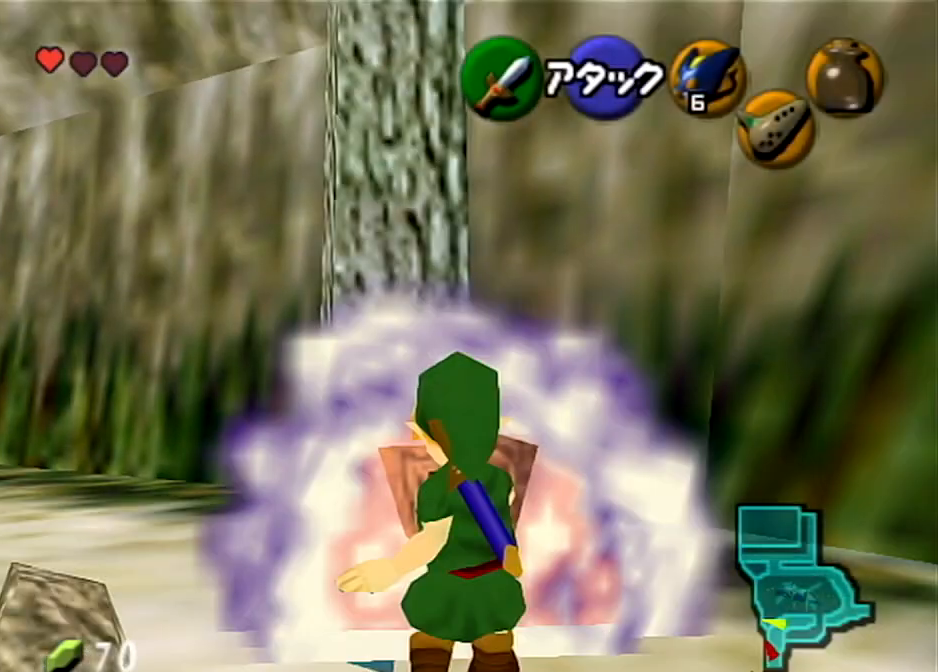
{"buttons": ["L1", "R1"], "left_stick": "center", "right_stick": "center", "events": []}
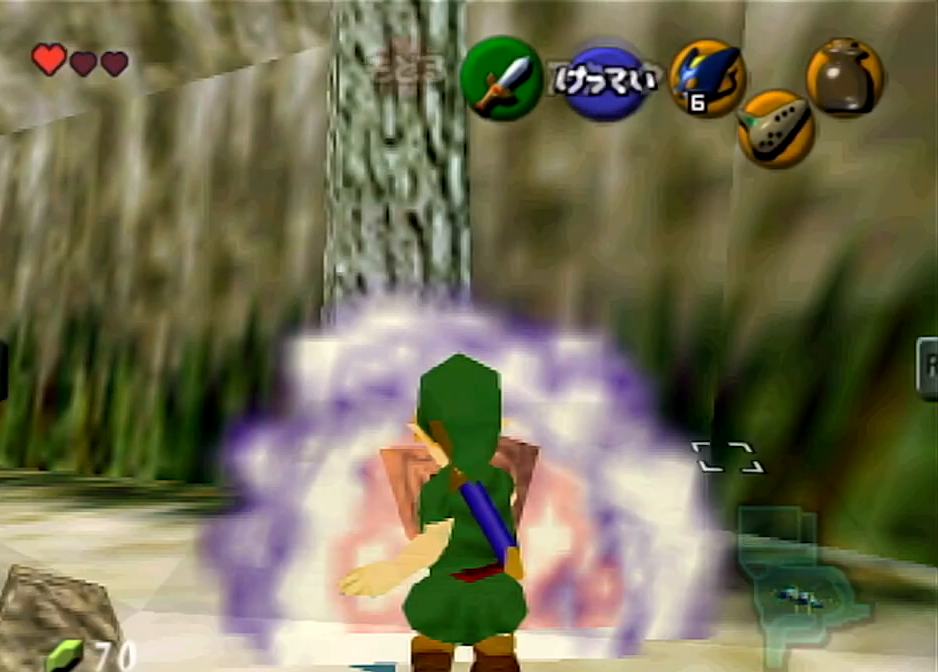
{"buttons": ["L1", "R1"], "left_stick": "center", "right_stick": "center", "events": []}
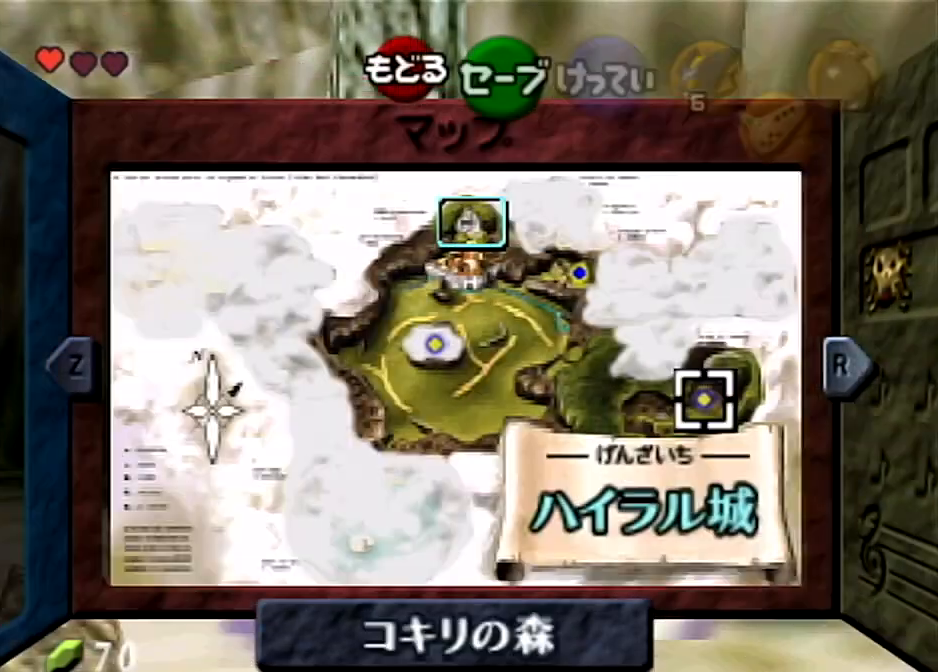
{"buttons": ["L1", "R1"], "left_stick": "center", "right_stick": "center", "events": []}
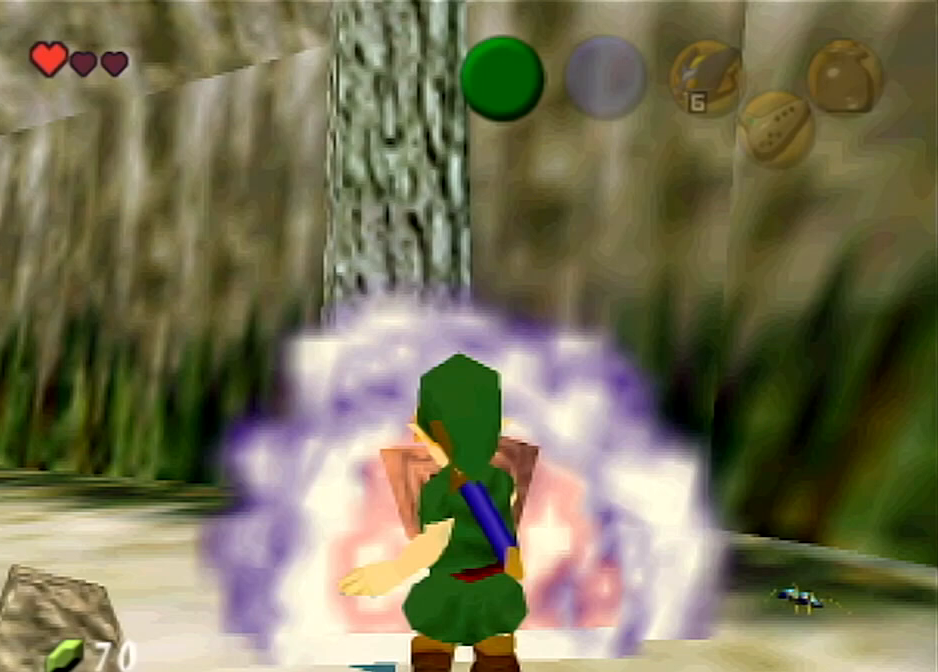
{"buttons": ["L1", "R1"], "left_stick": "center", "right_stick": "center", "events": []}
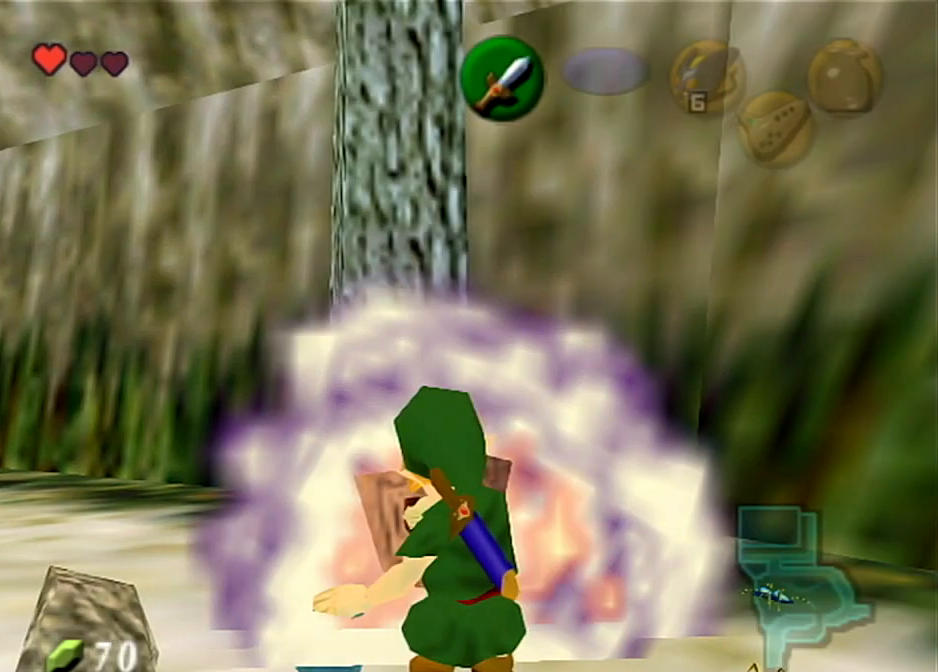
{"buttons": ["L1", "R1"], "left_stick": "center", "right_stick": "center", "events": []}
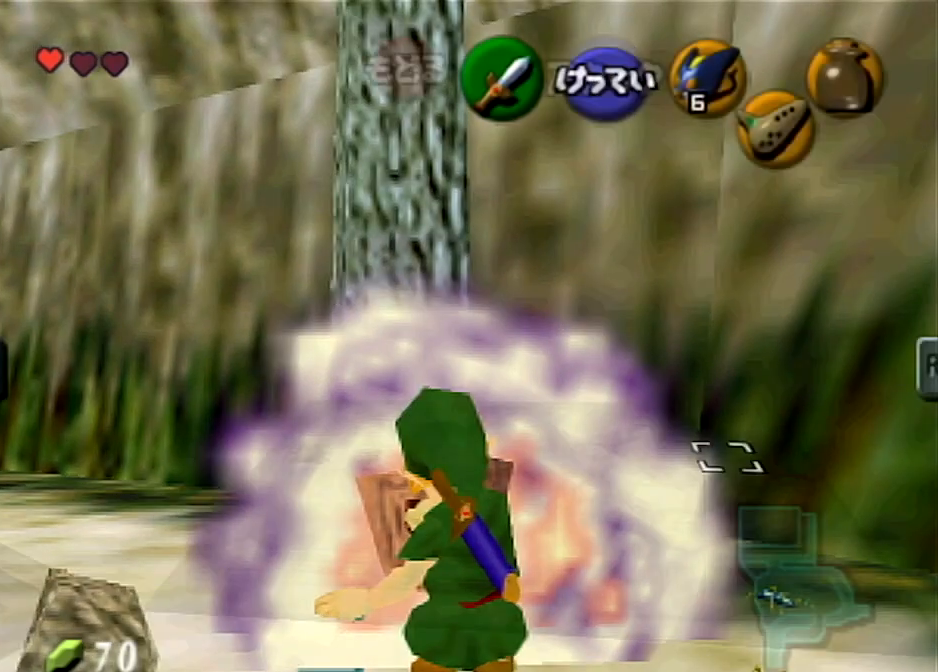
{"buttons": ["L1", "R1"], "left_stick": "center", "right_stick": "center", "events": []}
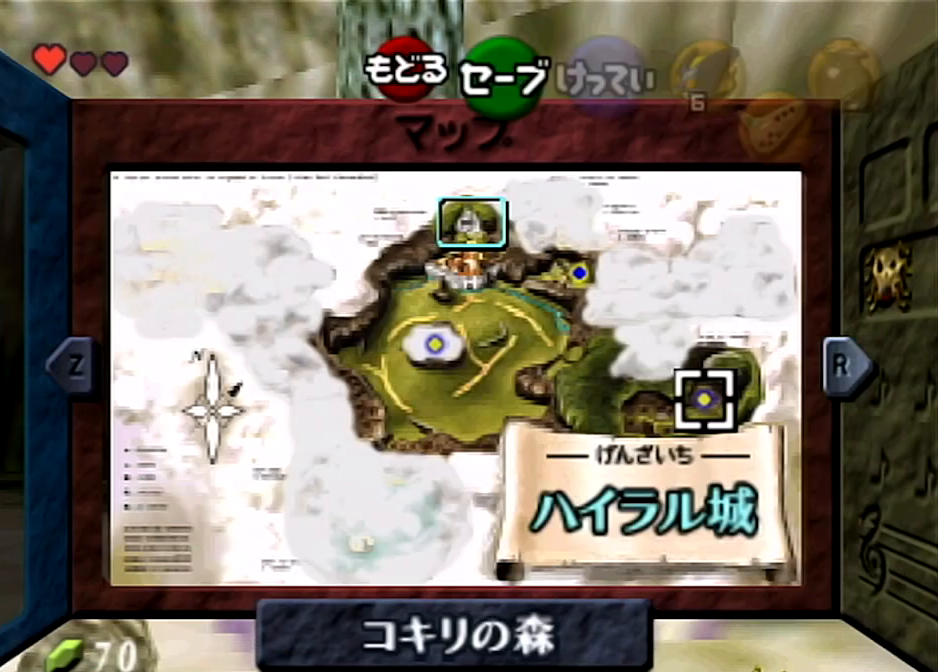
{"buttons": ["L1", "R1"], "left_stick": "center", "right_stick": "center", "events": []}
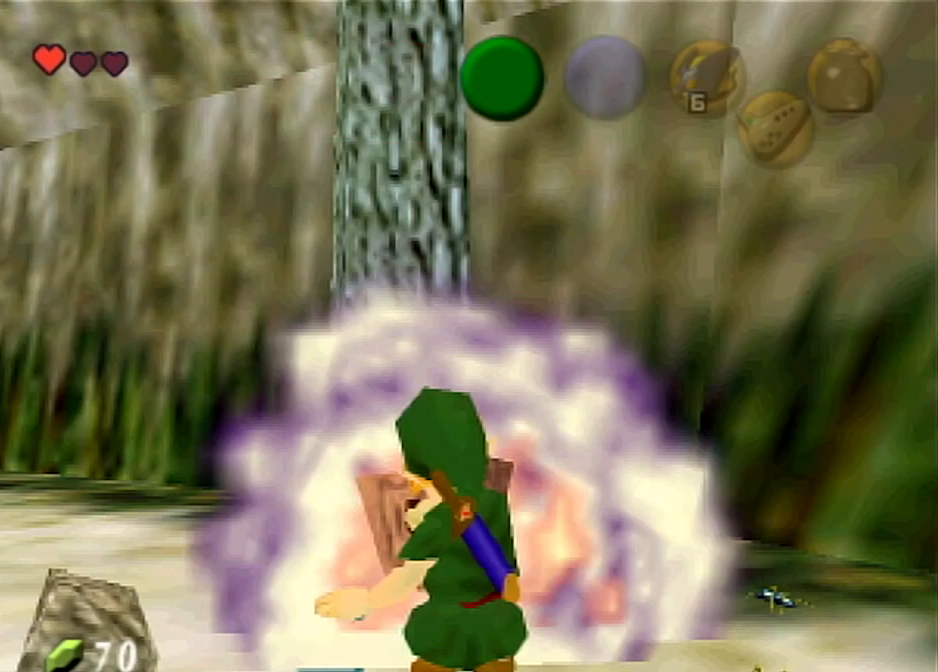
{"buttons": ["L1", "R1"], "left_stick": "center", "right_stick": "center", "events": []}
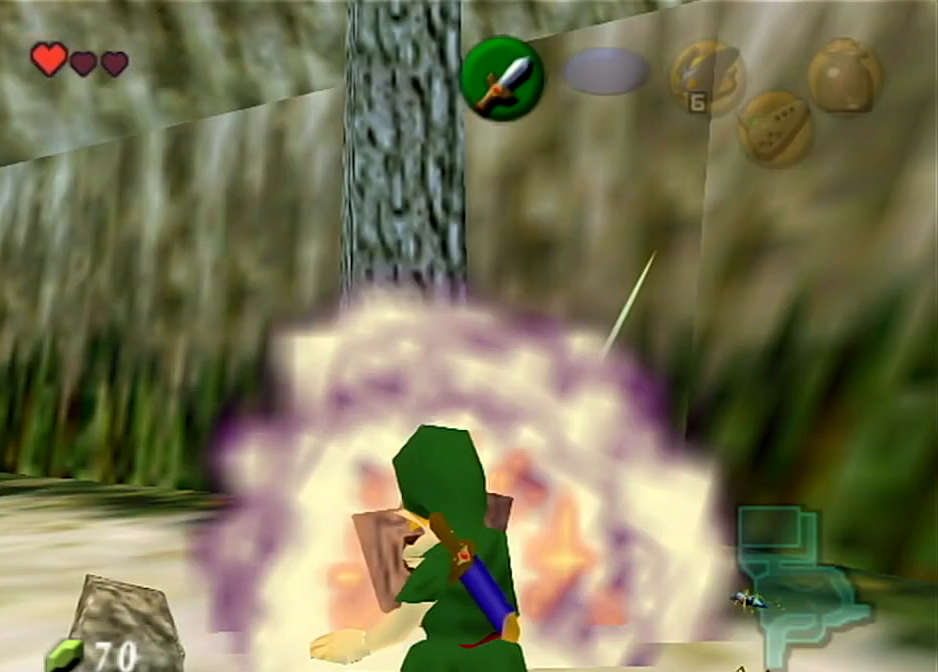
{"buttons": ["L1", "R1"], "left_stick": "center", "right_stick": "center", "events": []}
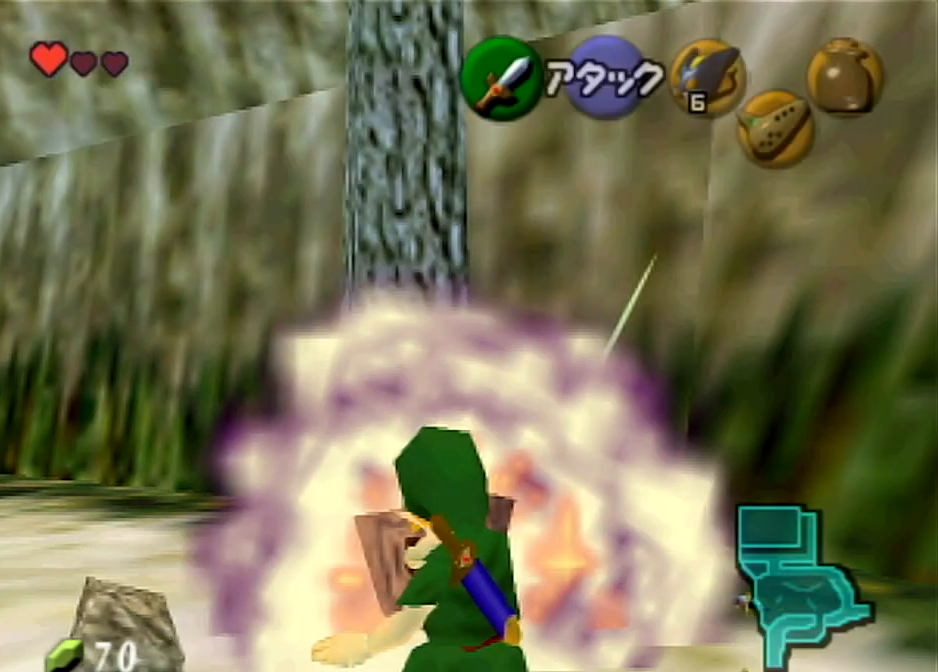
{"buttons": ["L1", "R1"], "left_stick": "center", "right_stick": "center", "events": []}
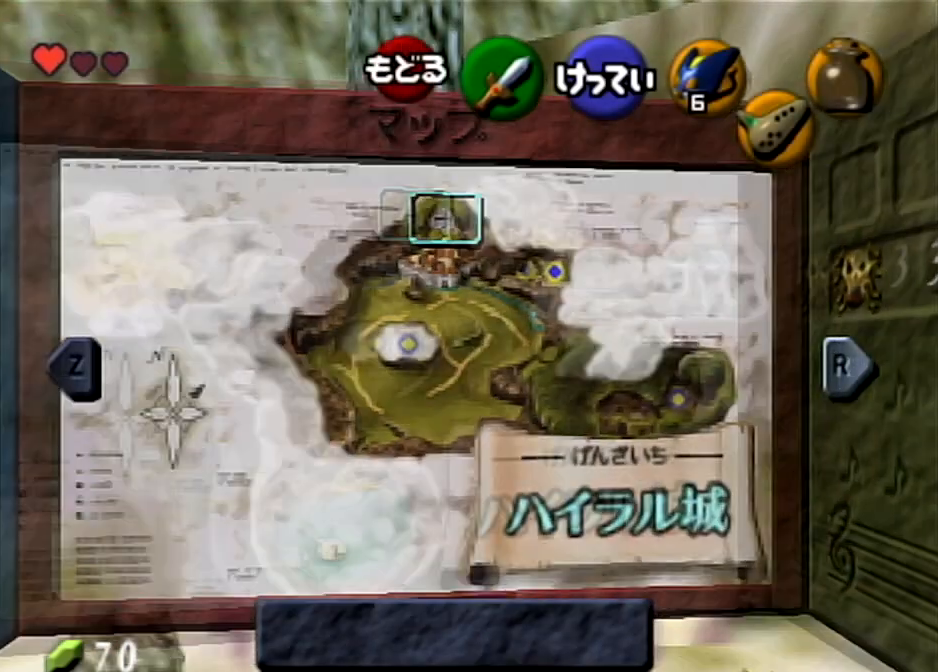
{"buttons": ["L1", "R1"], "left_stick": "center", "right_stick": "center", "events": []}
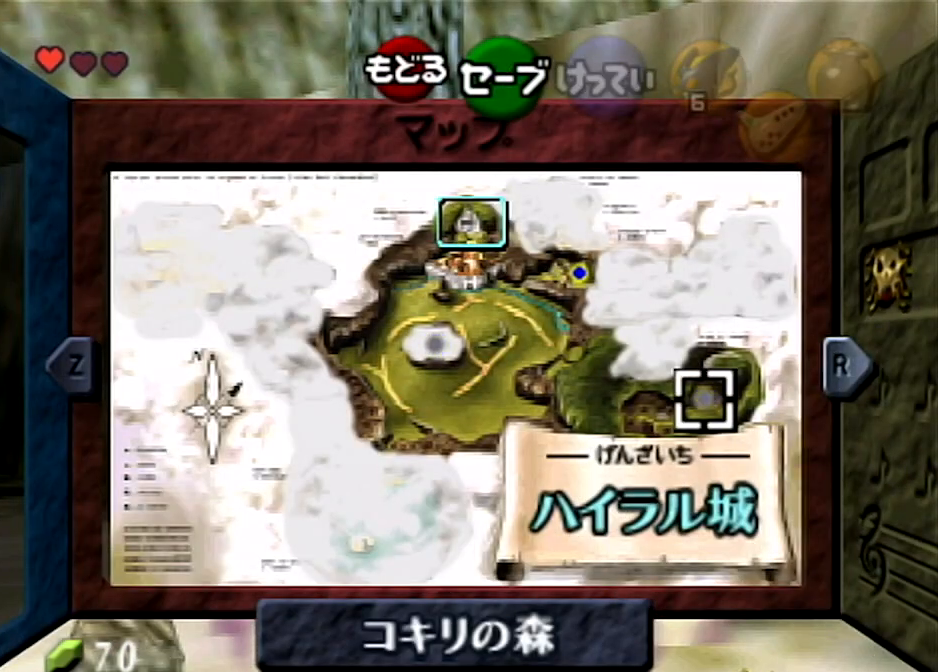
{"buttons": ["L1", "R1"], "left_stick": "center", "right_stick": "center", "events": []}
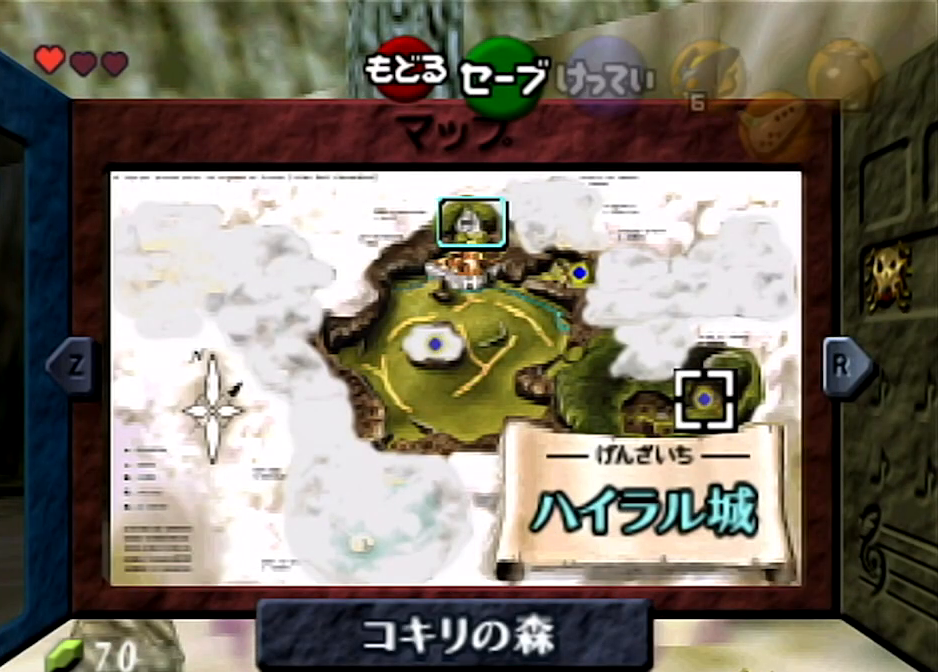
{"buttons": ["L1", "R1"], "left_stick": "center", "right_stick": "center", "events": []}
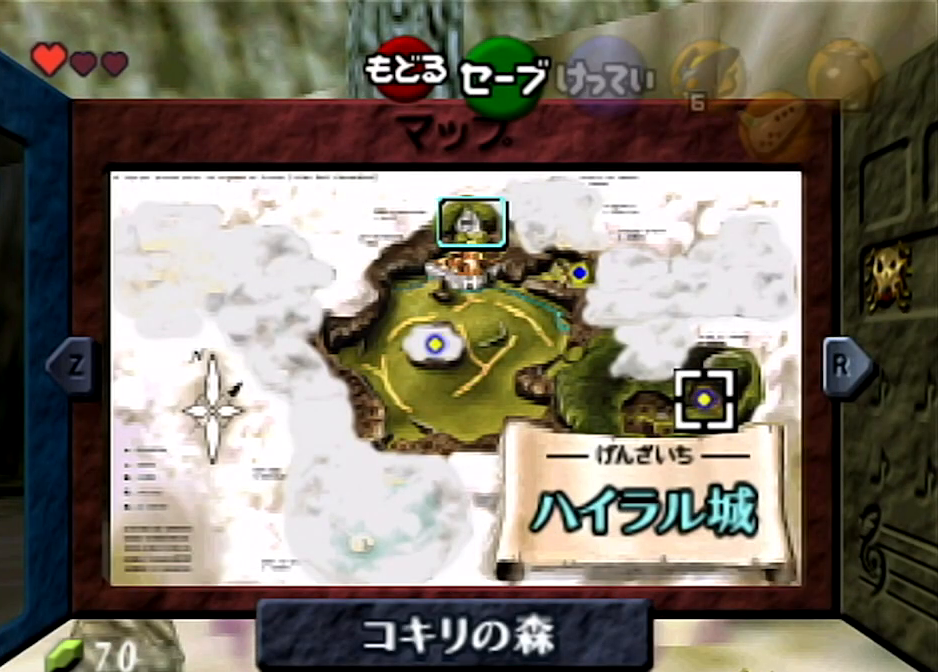
{"buttons": ["L1", "R1"], "left_stick": "center", "right_stick": "center", "events": []}
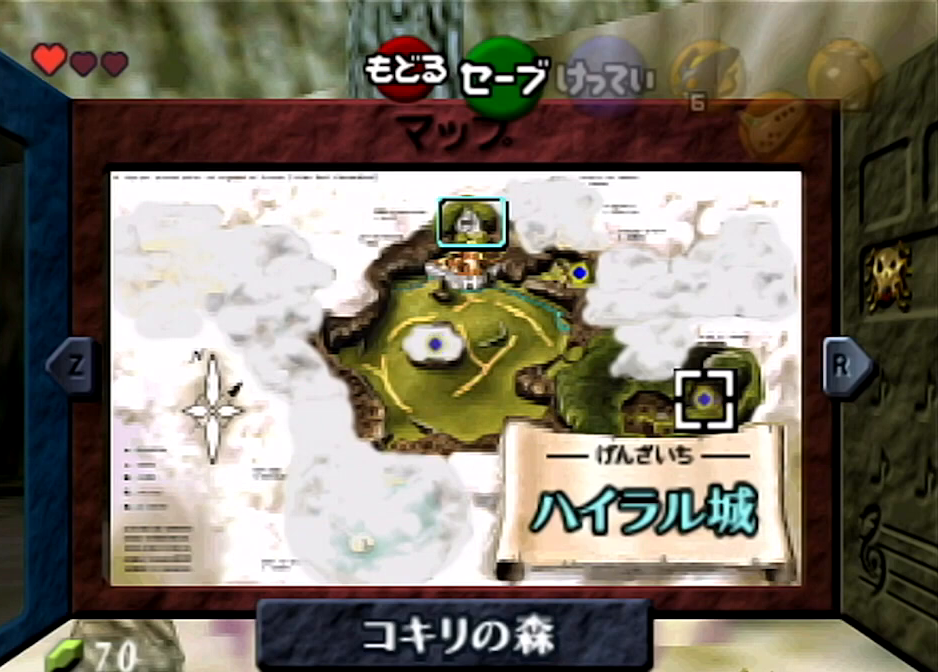
{"buttons": ["L1", "R1"], "left_stick": "center", "right_stick": "center", "events": []}
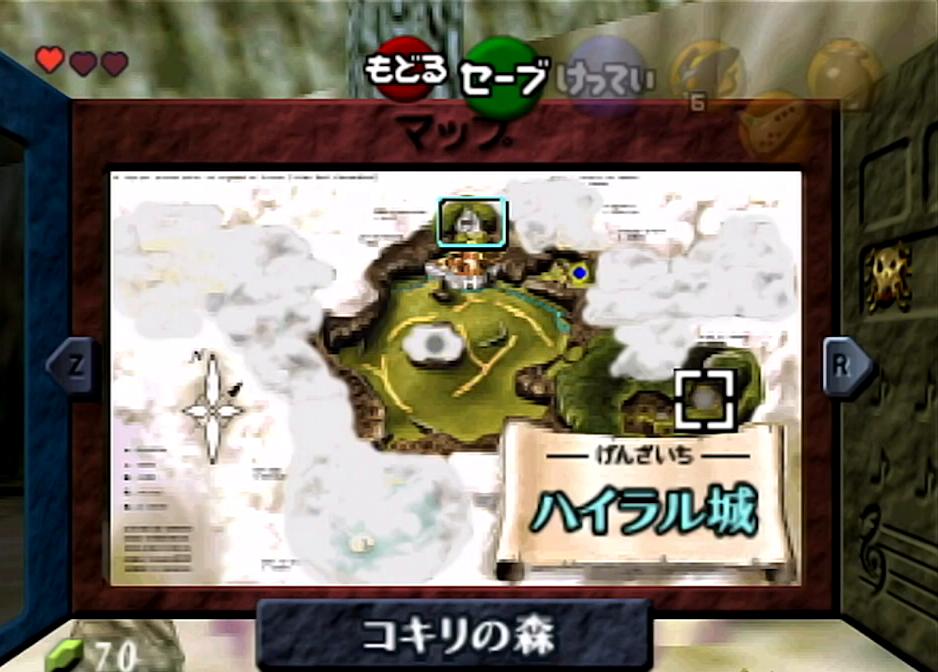
{"buttons": ["L1", "R1"], "left_stick": "center", "right_stick": "center", "events": []}